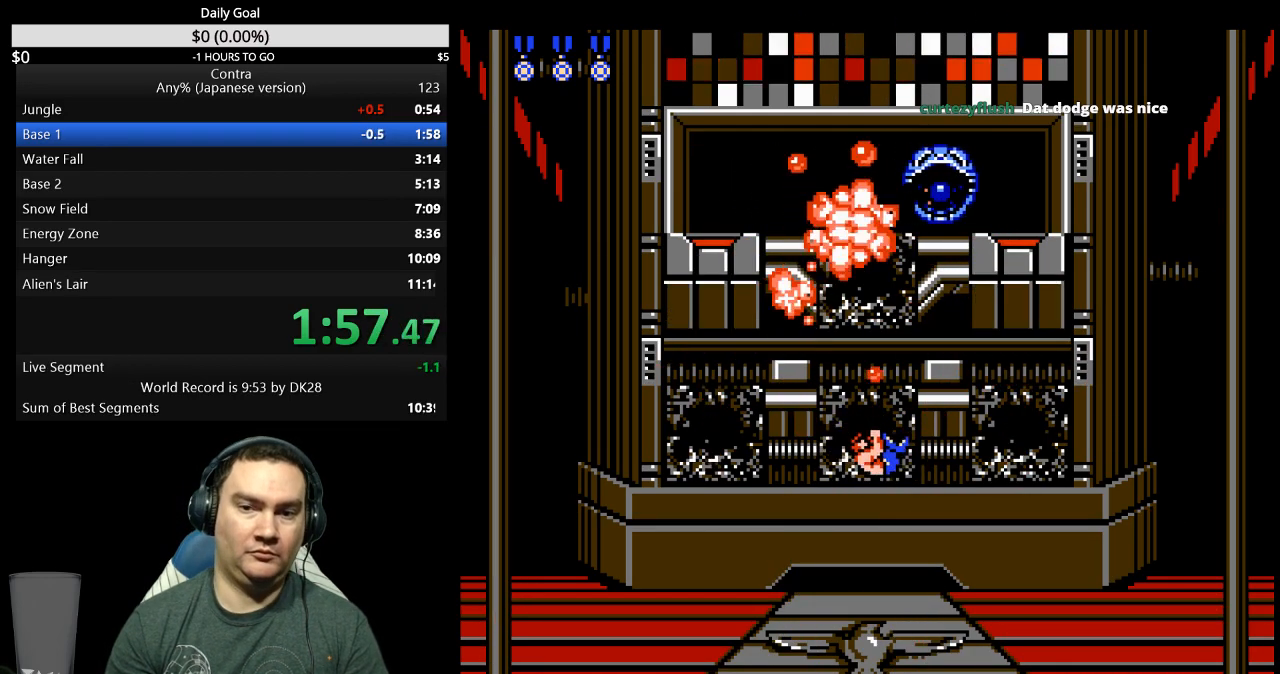
Gameplay with a controller (Nintendo layout); each line is a JSON object with the inputs held at the frame after it. "events" lists button and stick changes between this image and that frame as [ms after this image, input, new state], when the widget could be followed in between. Not read: L3 R3 START.
{"buttons": ["DPAD_UP"], "events": [[33, "DPAD_LEFT", "down"], [133, "B", "up"], [200, "B", "down"], [267, "B", "up"], [433, "B", "down"], [500, "B", "up"], [500, "DPAD_LEFT", "up"]]}
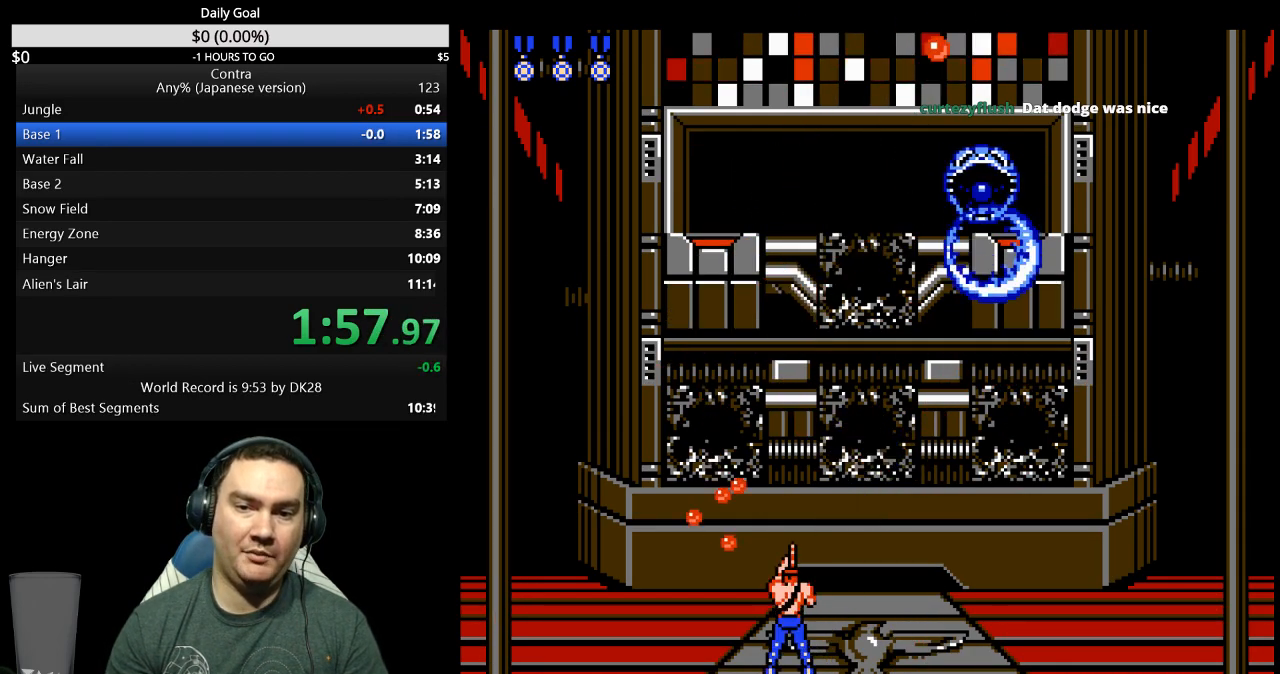
{"buttons": ["DPAD_UP"], "events": [[67, "B", "down"], [133, "B", "up"], [200, "B", "down"], [233, "B", "up"], [267, "B", "down"], [300, "A", "down"], [367, "A", "up"], [367, "B", "up"], [400, "A", "down"], [400, "B", "down"], [467, "A", "up"], [467, "B", "up"]]}
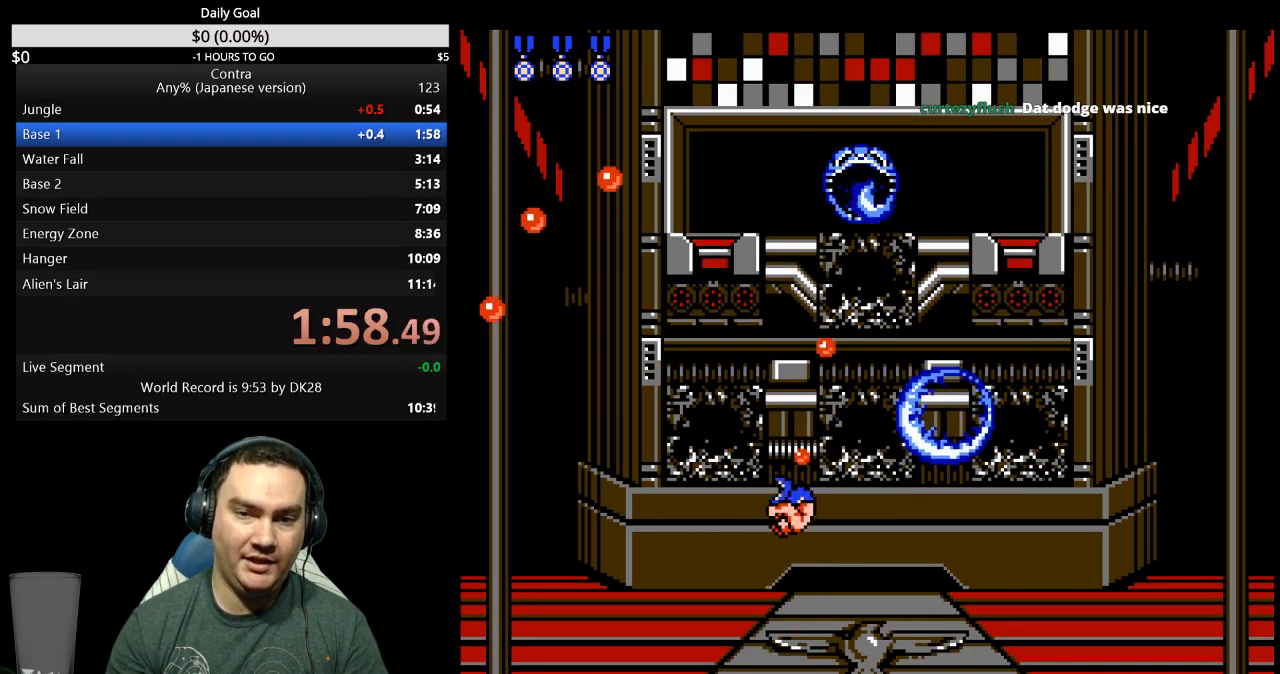
{"buttons": ["DPAD_UP"], "events": [[33, "A", "down"], [33, "B", "down"], [100, "A", "up"], [100, "B", "up"], [133, "B", "down"], [167, "A", "down"], [200, "A", "up"], [200, "B", "up"], [267, "B", "down"], [333, "B", "up"], [400, "B", "down"], [467, "B", "up"]]}
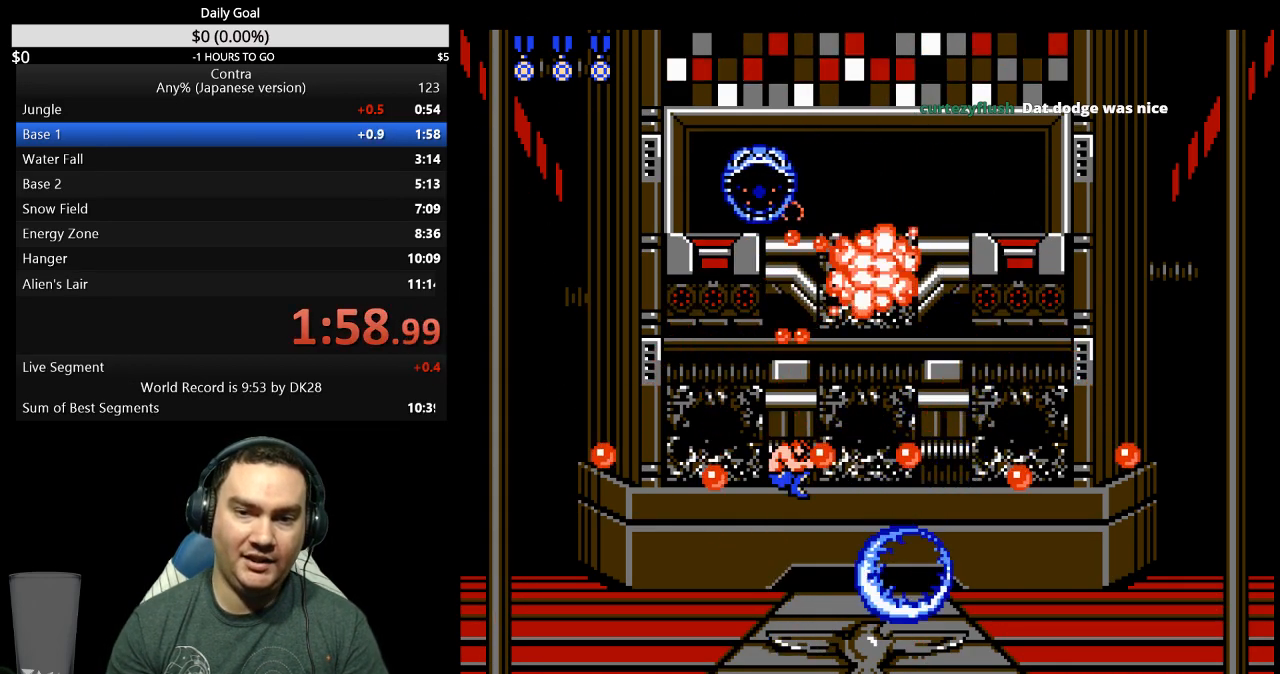
{"buttons": ["A", "B", "DPAD_UP"], "events": [[33, "B", "down"], [67, "B", "up"], [167, "B", "down"], [200, "B", "up"], [300, "DPAD_LEFT", "down"], [367, "A", "down"], [367, "B", "down"], [433, "B", "up"], [467, "A", "up"], [467, "DPAD_LEFT", "up"], [500, "A", "down"], [500, "B", "down"]]}
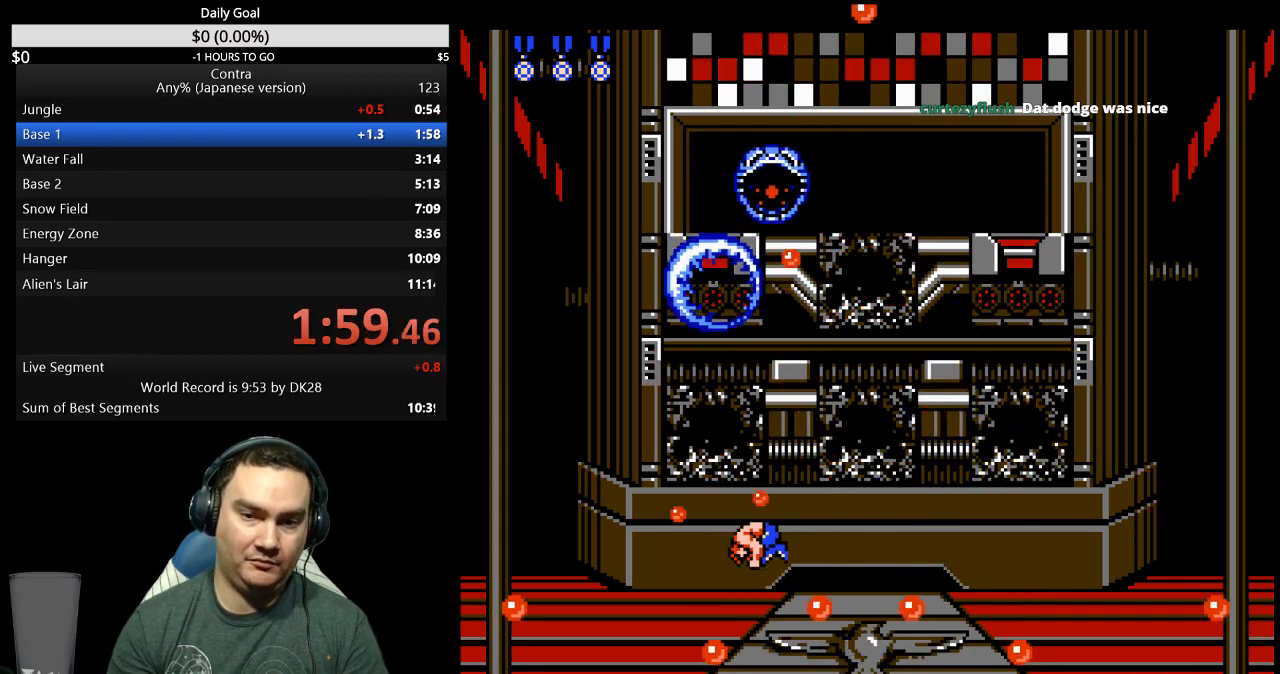
{"buttons": ["A", "B", "DPAD_UP", "DPAD_RIGHT"], "events": [[67, "A", "up"], [67, "B", "up"], [133, "A", "down"], [133, "B", "down"], [133, "DPAD_RIGHT", "down"], [167, "B", "up"], [200, "A", "up"], [367, "B", "down"], [433, "B", "up"], [500, "A", "down"], [500, "B", "down"]]}
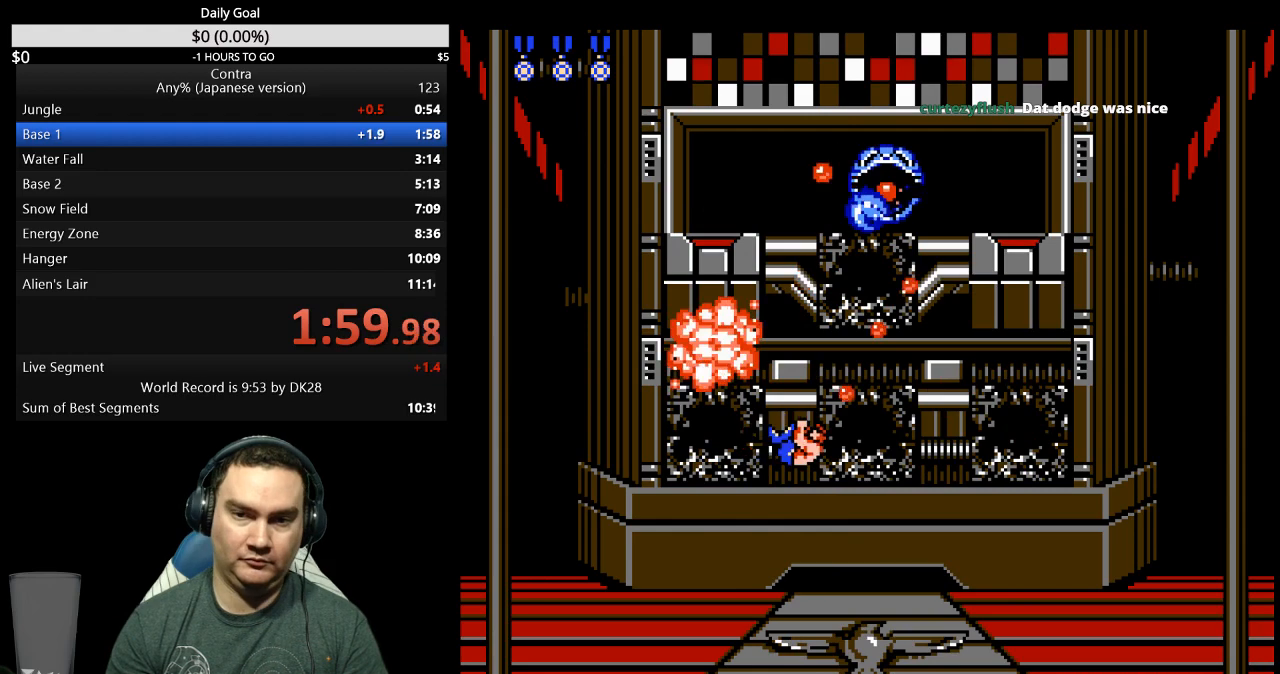
{"buttons": [], "events": [[33, "A", "up"], [33, "B", "up"], [67, "DPAD_RIGHT", "up"], [100, "B", "down"], [133, "A", "down"], [167, "A", "up"], [167, "B", "up"], [200, "DPAD_LEFT", "down"], [233, "A", "down"], [233, "B", "down"], [300, "A", "up"], [300, "B", "up"], [400, "B", "down"], [433, "B", "up"], [433, "DPAD_LEFT", "up"], [433, "DPAD_UP", "up"]]}
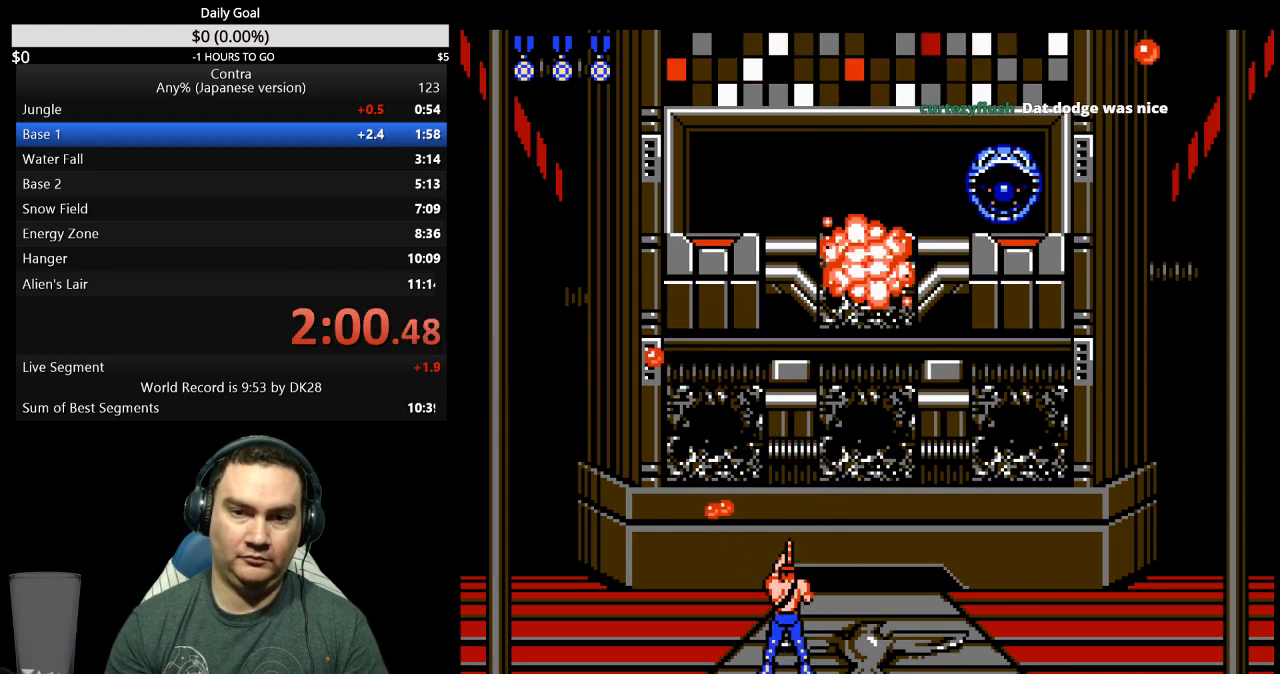
{"buttons": ["DPAD_UP"], "events": [[33, "DPAD_UP", "down"], [67, "B", "down"], [167, "B", "up"], [200, "B", "down"], [267, "B", "up"], [333, "B", "down"], [400, "B", "up"], [467, "B", "down"], [500, "B", "up"]]}
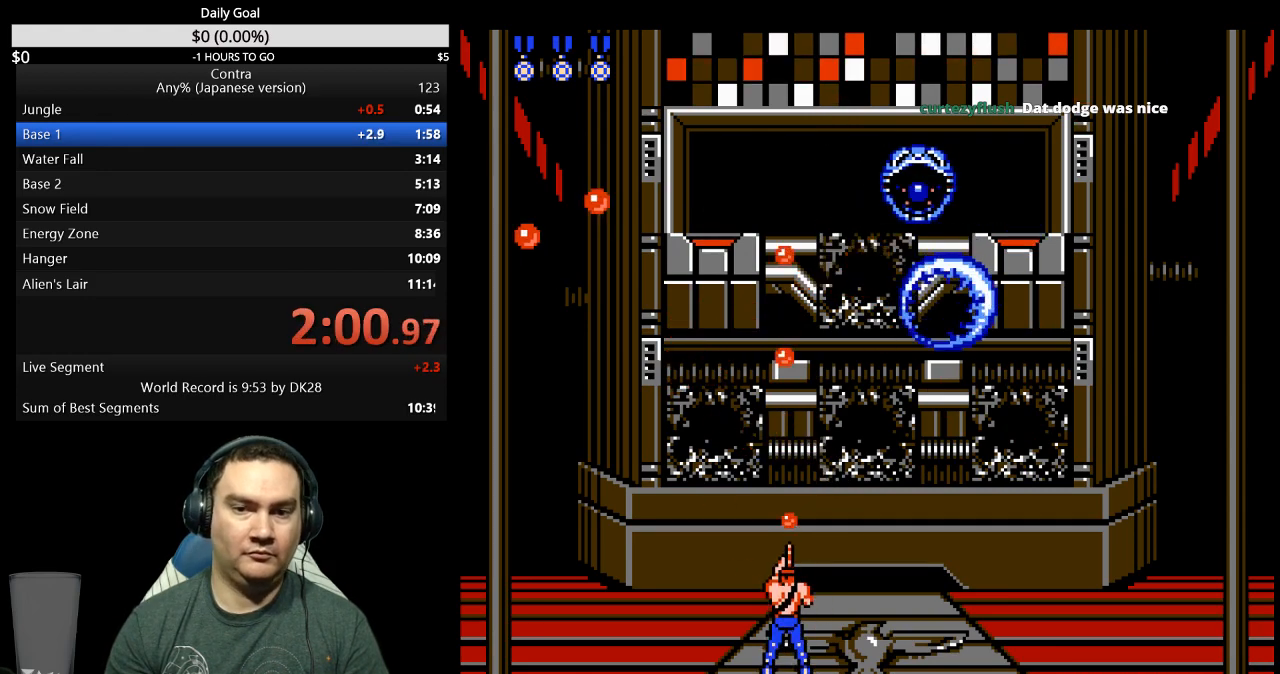
{"buttons": ["DPAD_UP"], "events": [[67, "B", "down"], [133, "B", "up"], [200, "B", "down"], [267, "B", "up"], [300, "A", "down"], [300, "B", "down"], [367, "A", "up"], [367, "B", "up"], [400, "B", "down"], [433, "A", "down"], [467, "A", "up"], [467, "B", "up"]]}
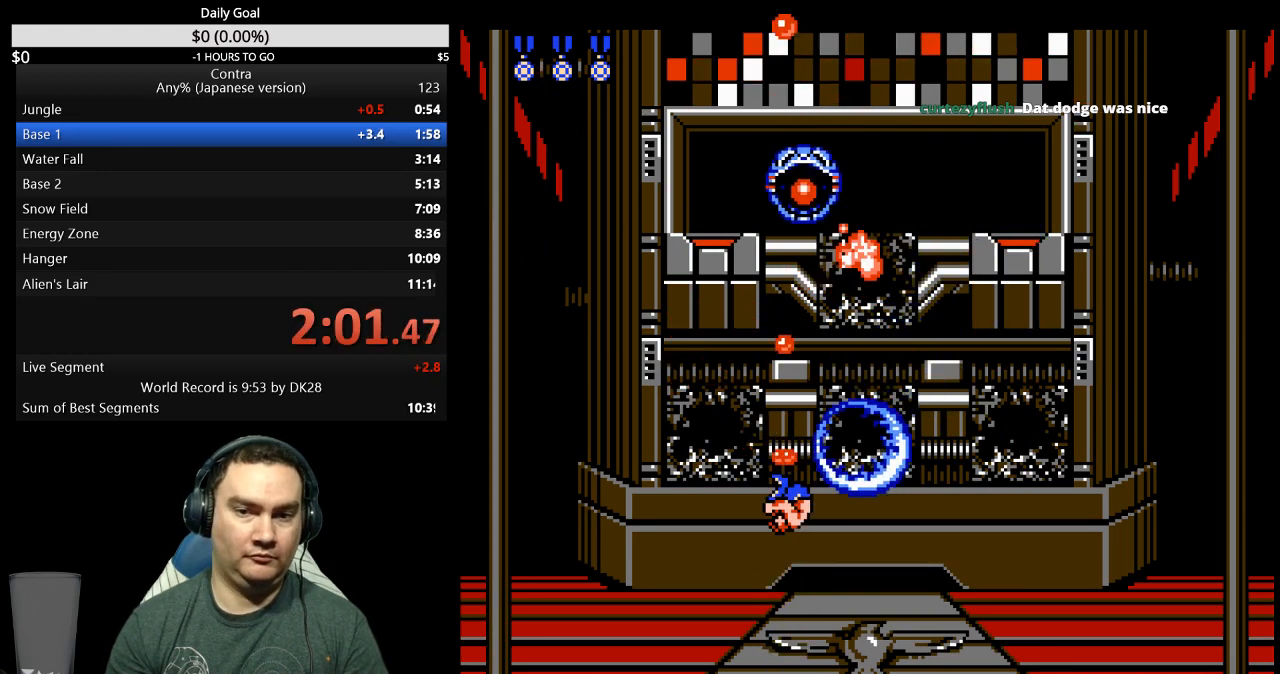
{"buttons": ["DPAD_UP"], "events": [[33, "B", "down"], [67, "A", "down"], [100, "A", "up"], [100, "B", "up"], [167, "A", "down"], [167, "B", "down"], [200, "B", "up"], [233, "A", "up"], [300, "A", "down"], [300, "B", "down"], [333, "A", "up"], [333, "B", "up"], [400, "B", "down"], [433, "B", "up"]]}
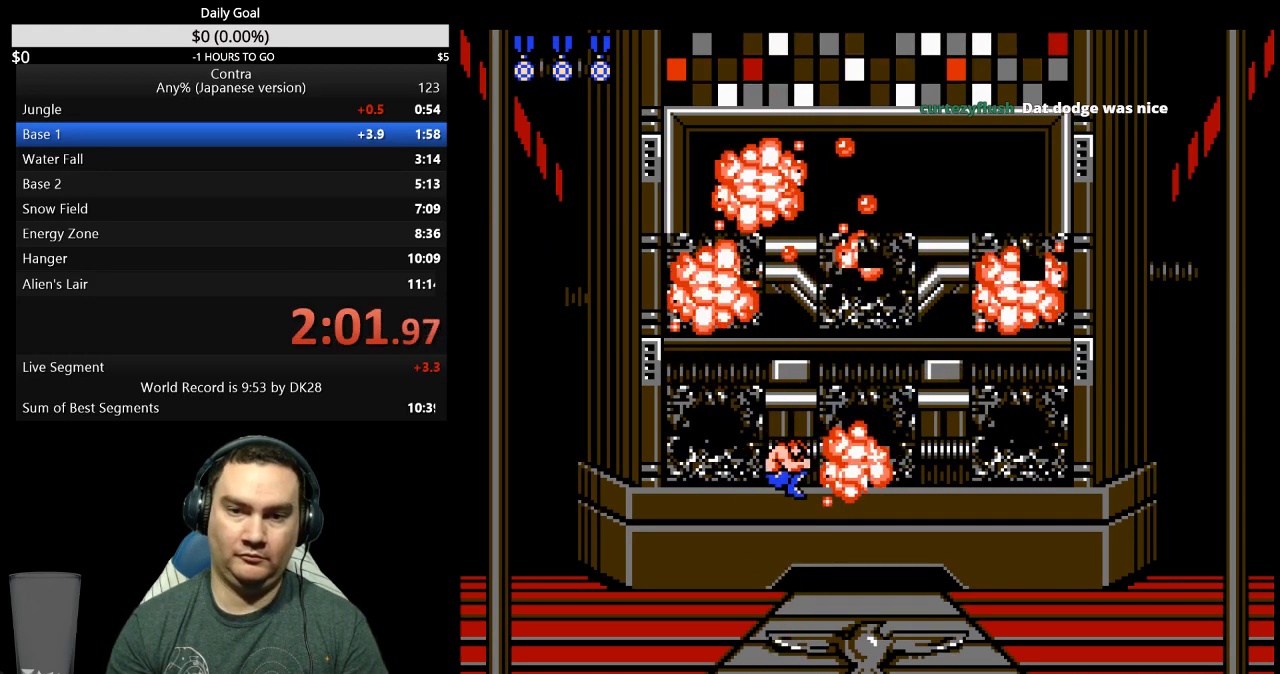
{"buttons": ["DPAD_LEFT"], "events": [[33, "DPAD_LEFT", "down"], [33, "DPAD_UP", "up"]]}
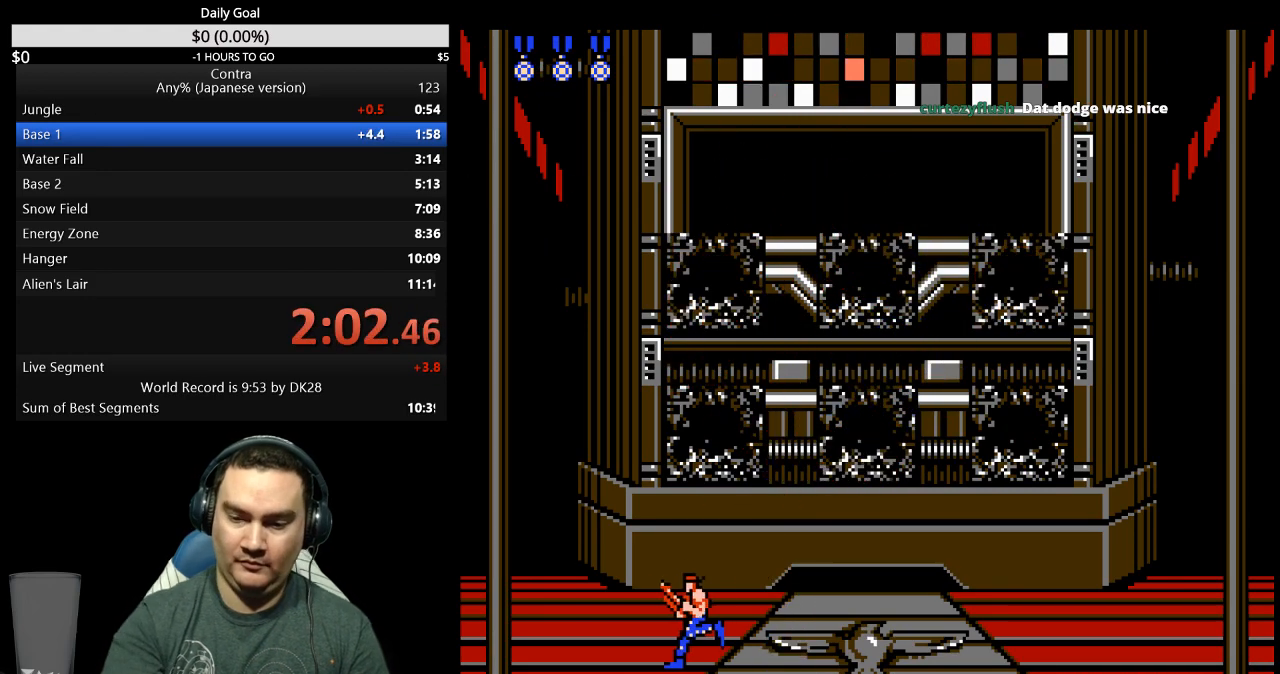
{"buttons": ["DPAD_LEFT"], "events": []}
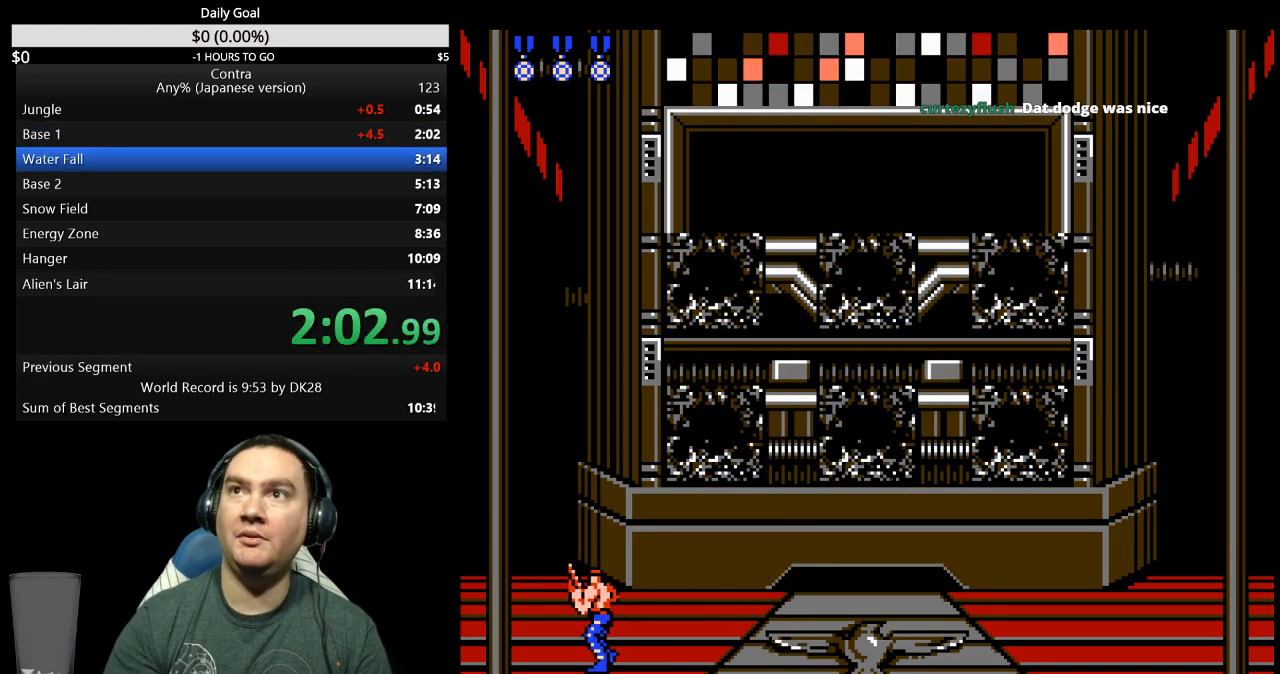
{"buttons": ["DPAD_LEFT"], "events": []}
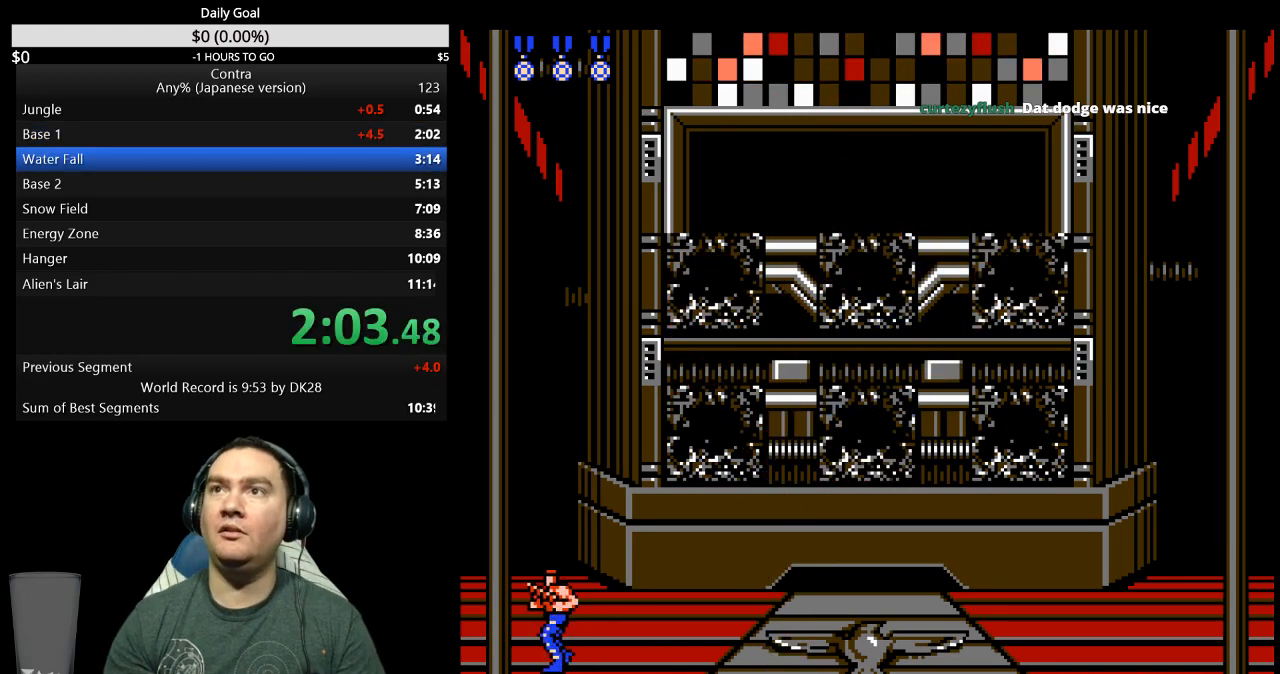
{"buttons": ["DPAD_LEFT"], "events": []}
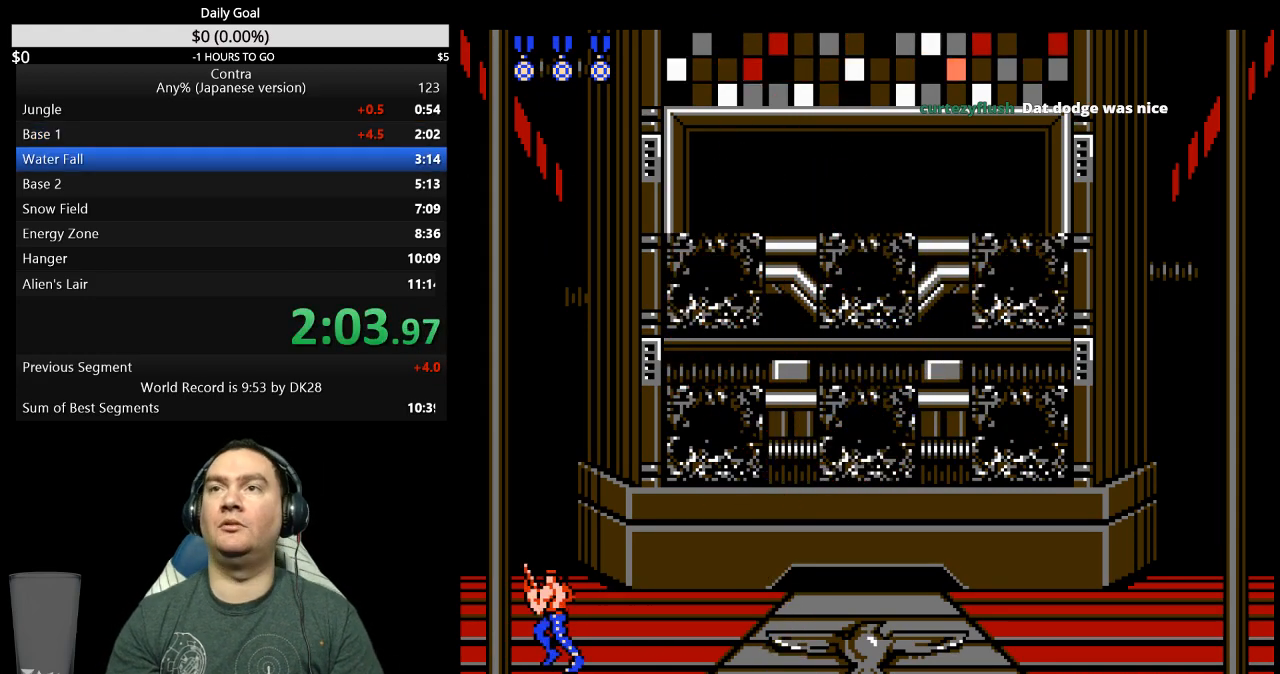
{"buttons": ["DPAD_LEFT"], "events": []}
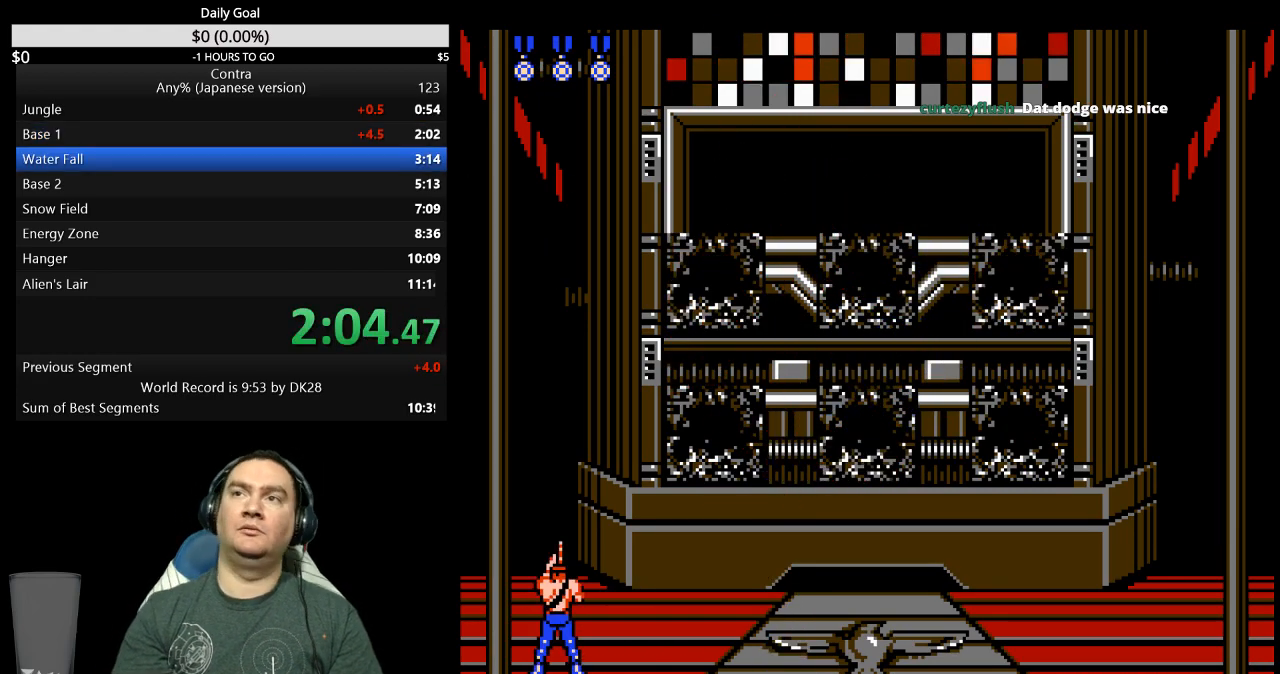
{"buttons": [], "events": [[67, "DPAD_LEFT", "up"]]}
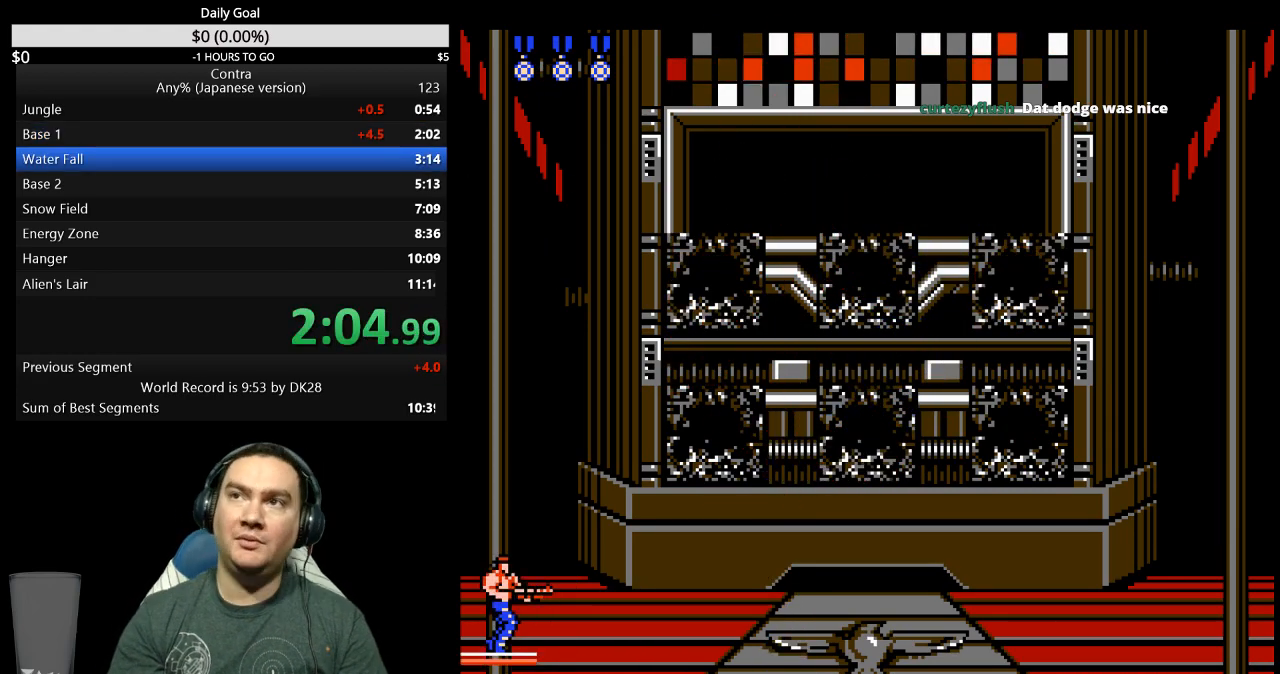
{"buttons": [], "events": []}
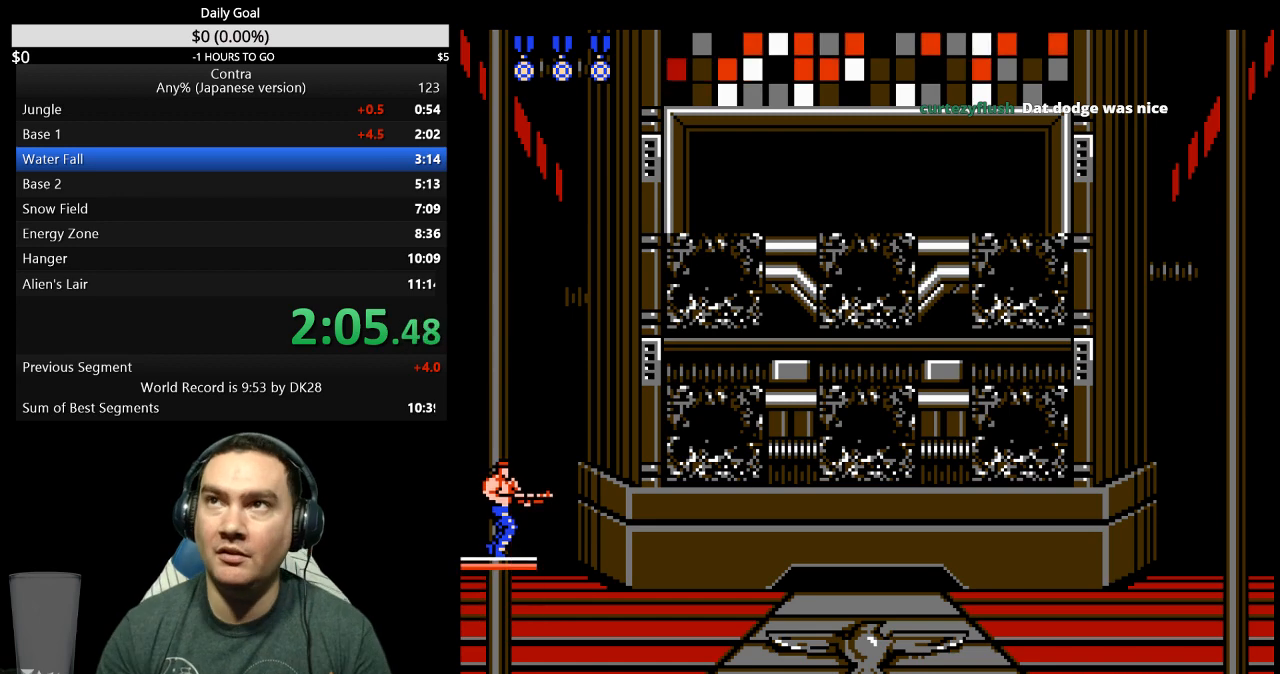
{"buttons": [], "events": []}
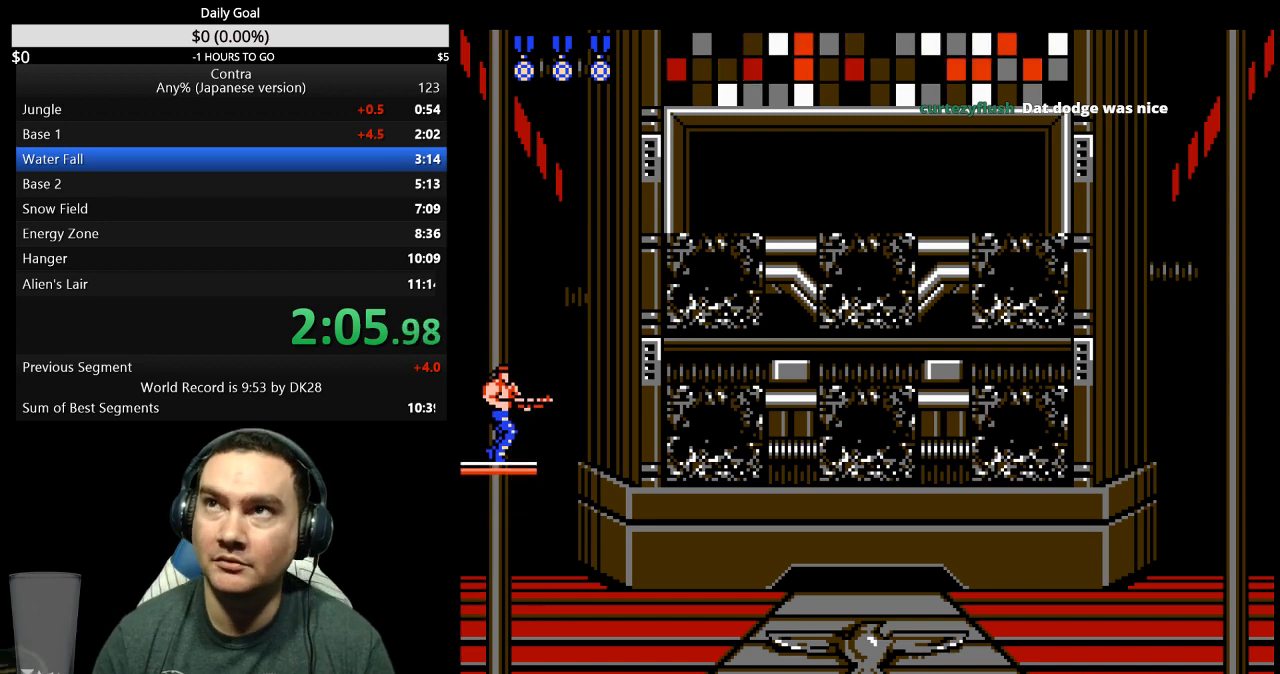
{"buttons": [], "events": []}
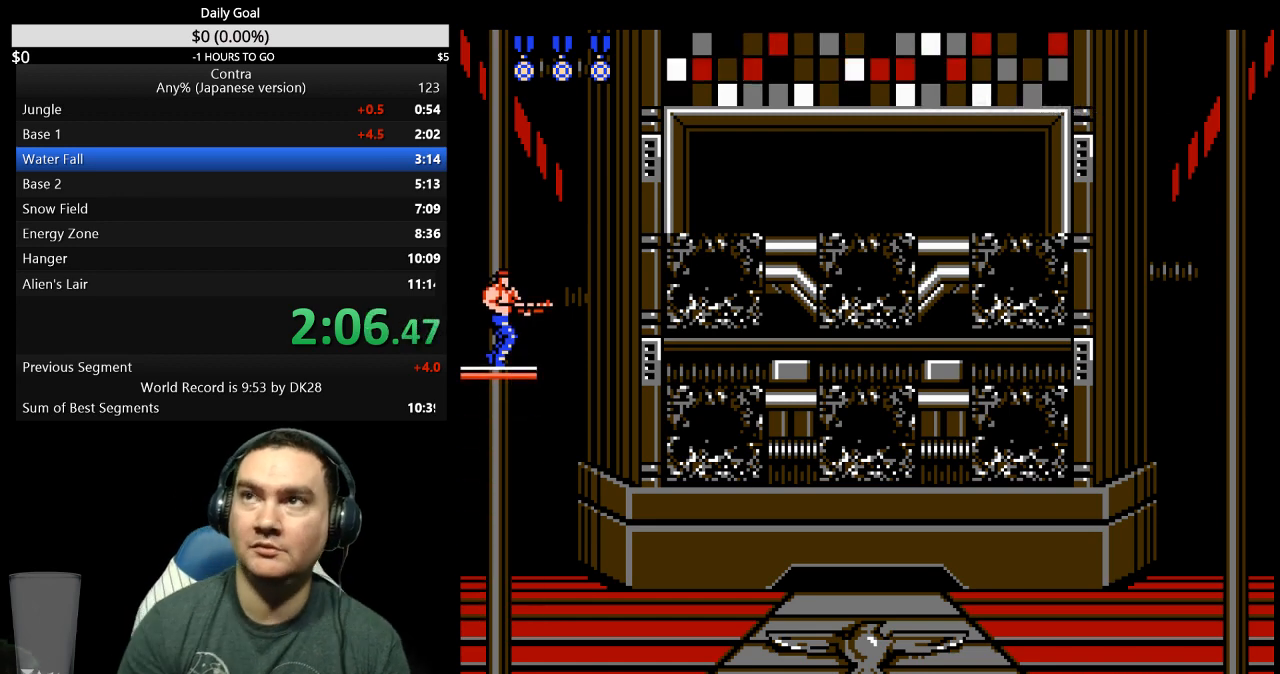
{"buttons": [], "events": []}
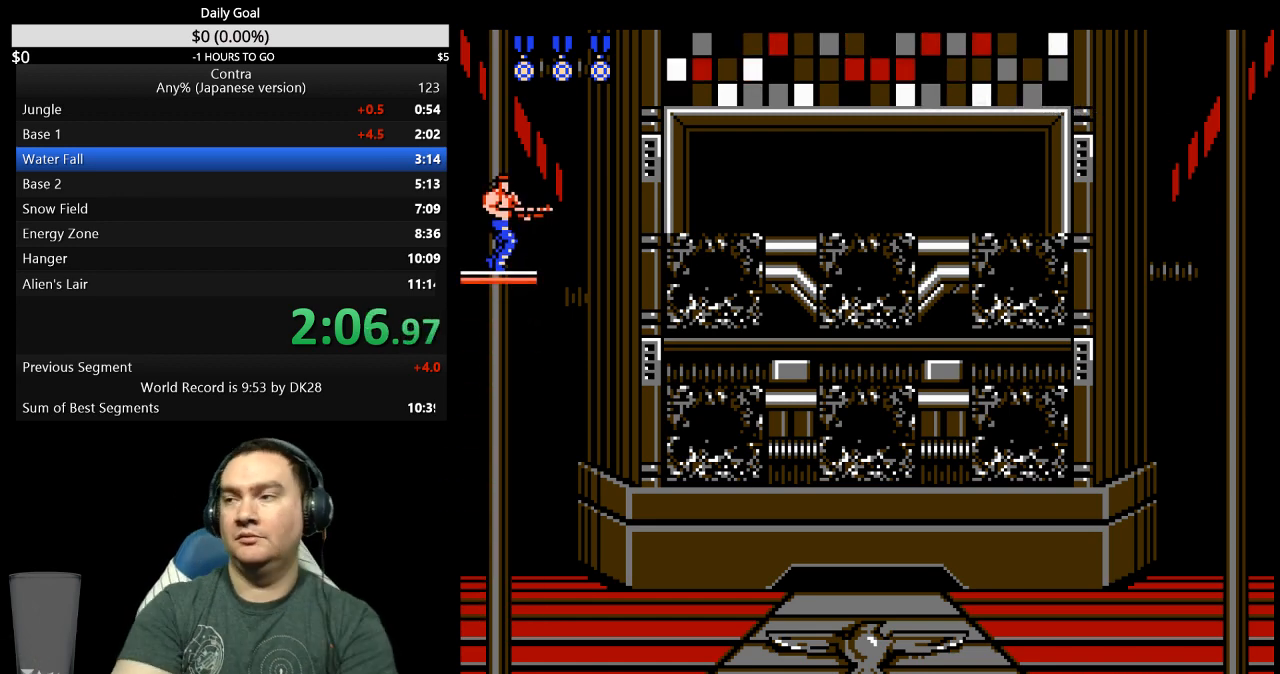
{"buttons": [], "events": []}
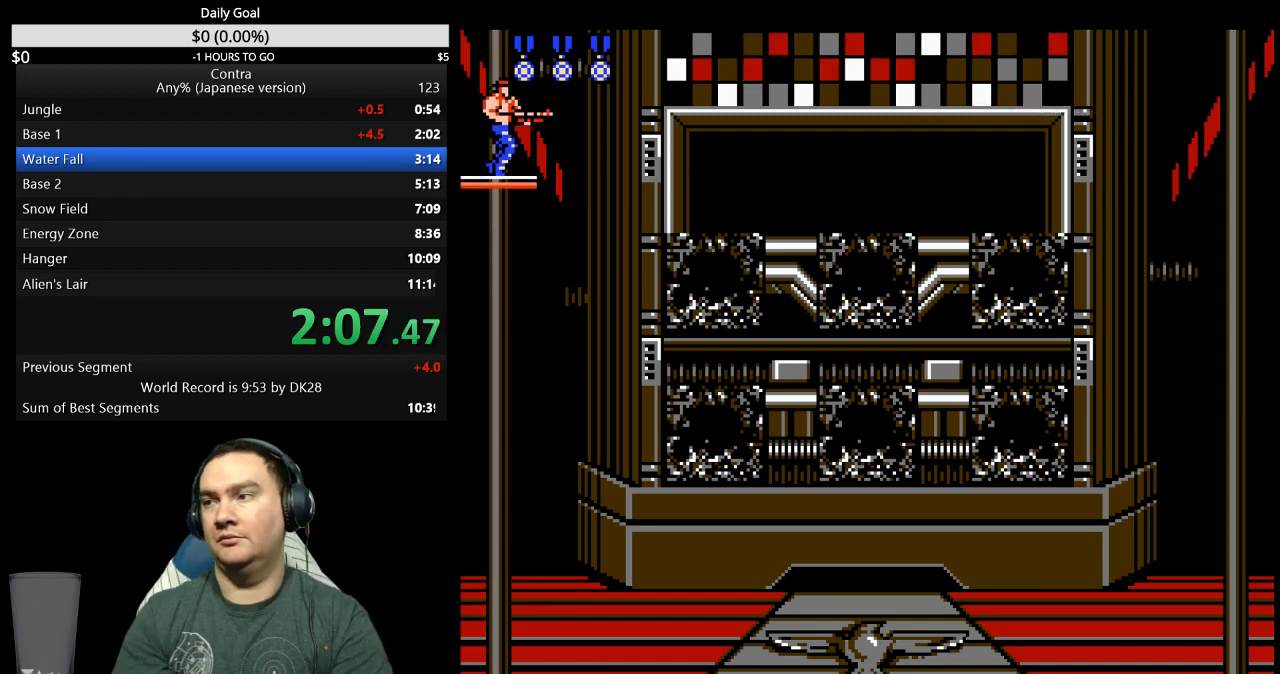
{"buttons": [], "events": []}
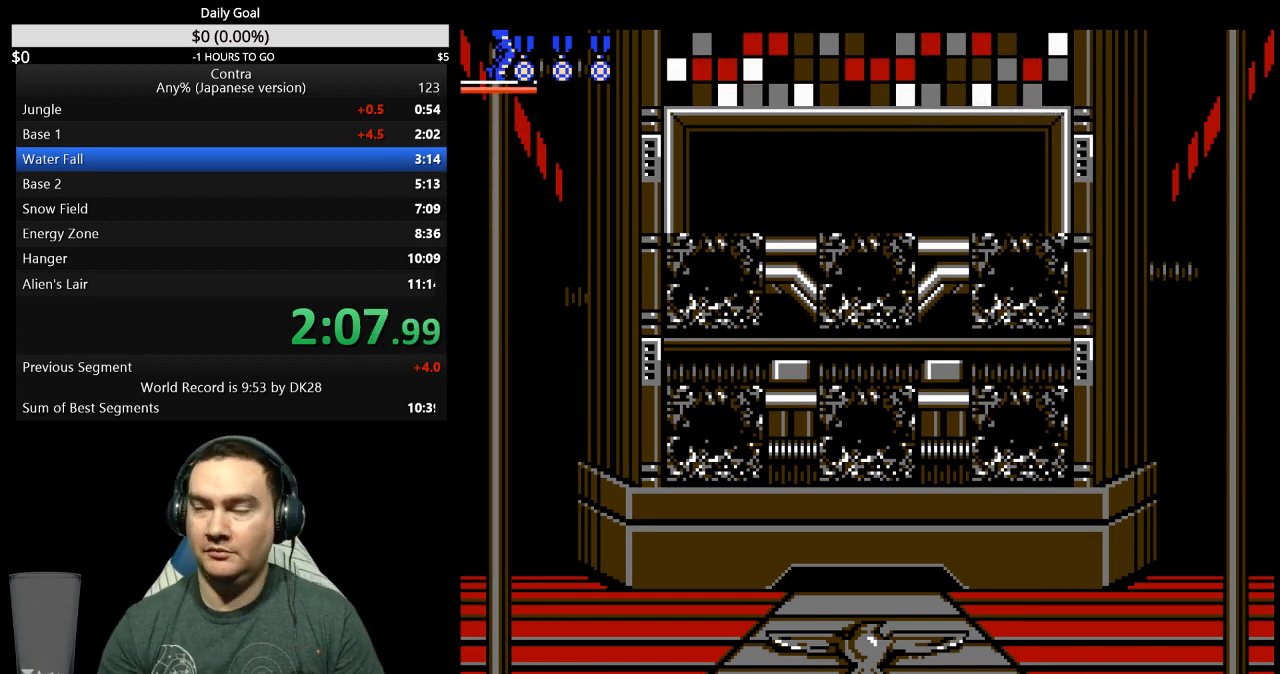
{"buttons": [], "events": []}
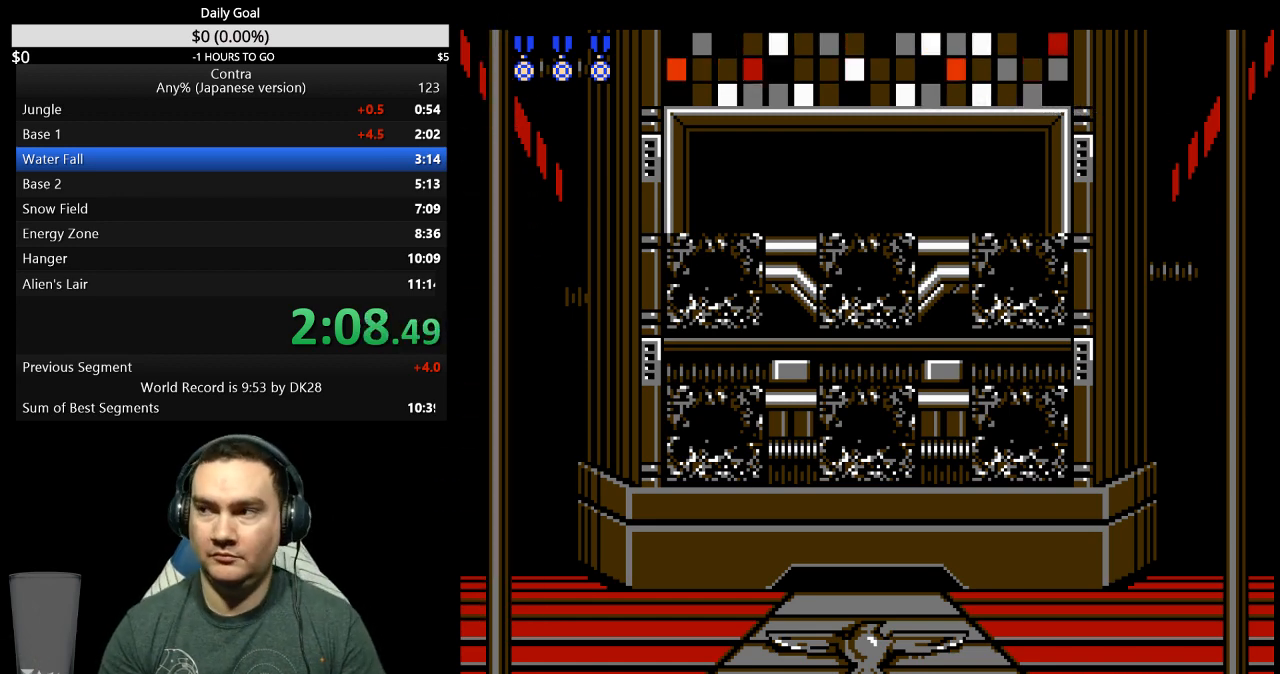
{"buttons": ["DPAD_RIGHT"], "events": [[100, "DPAD_RIGHT", "down"]]}
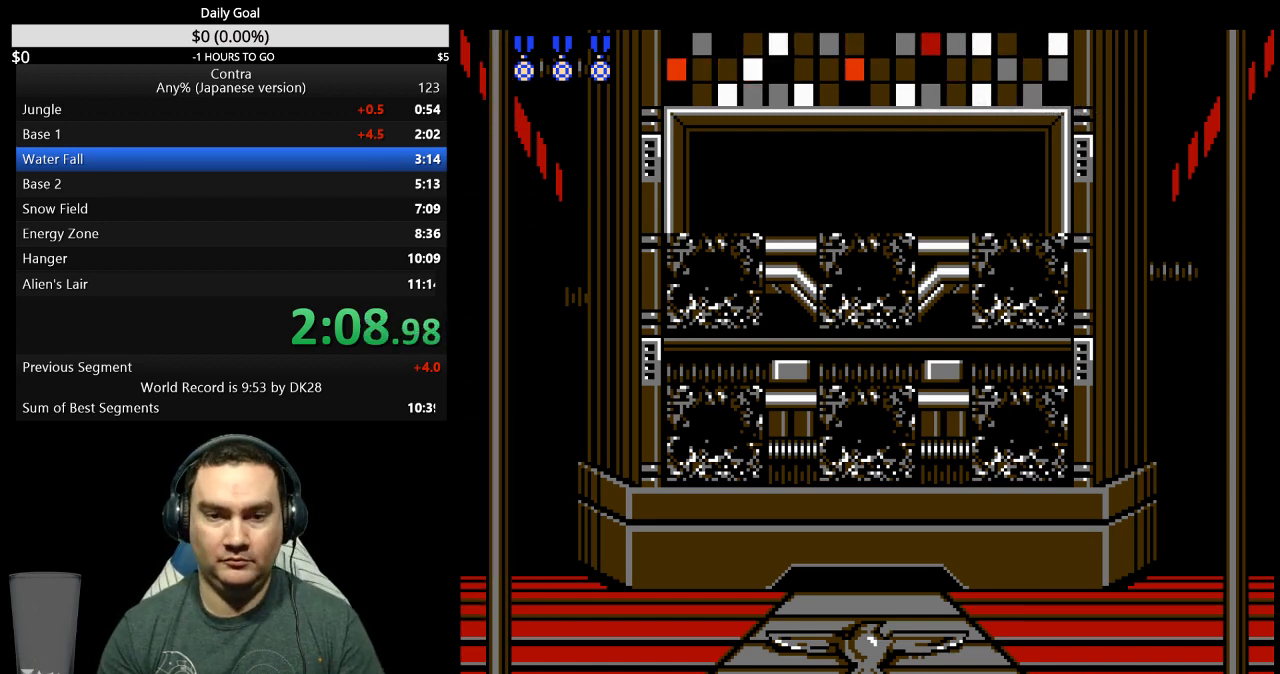
{"buttons": ["DPAD_RIGHT"], "events": []}
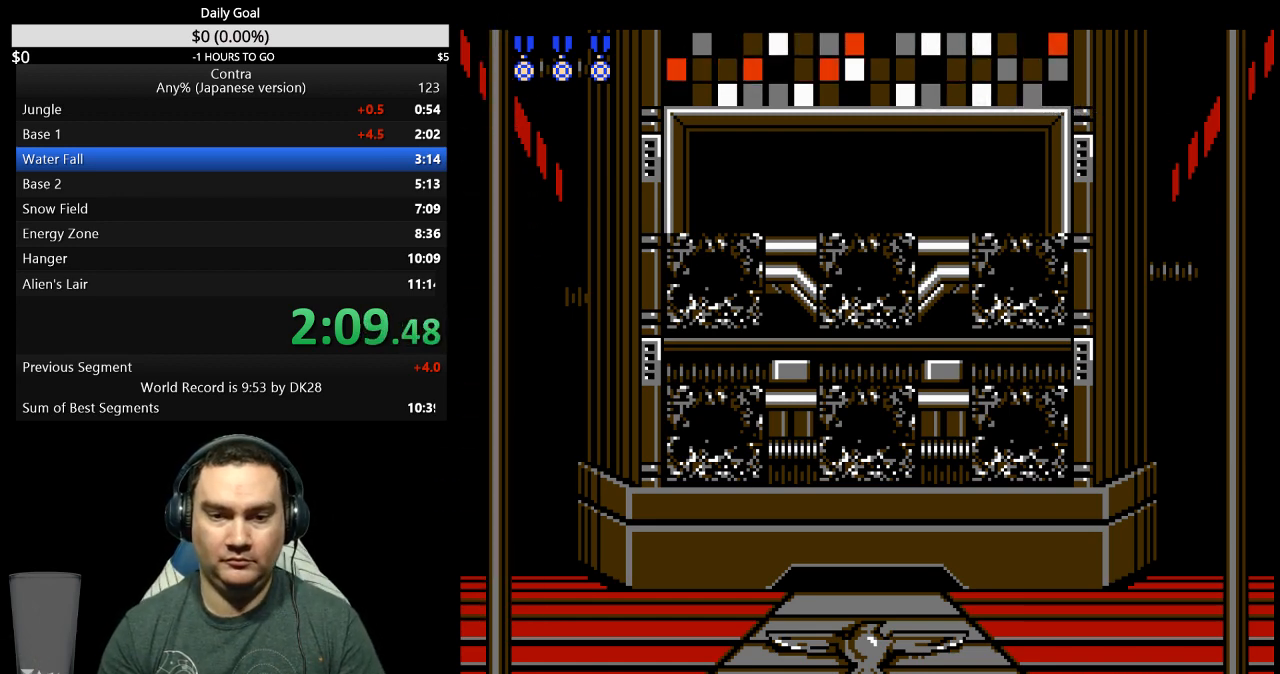
{"buttons": ["DPAD_RIGHT"], "events": []}
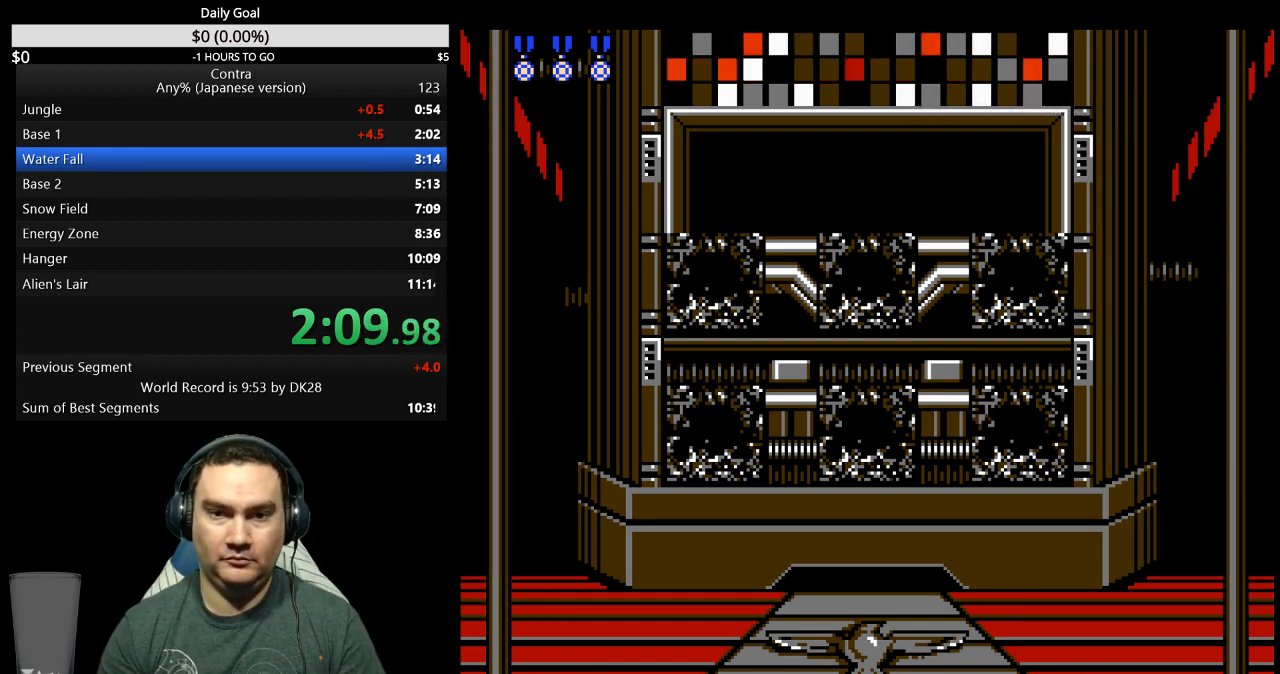
{"buttons": ["DPAD_RIGHT"], "events": []}
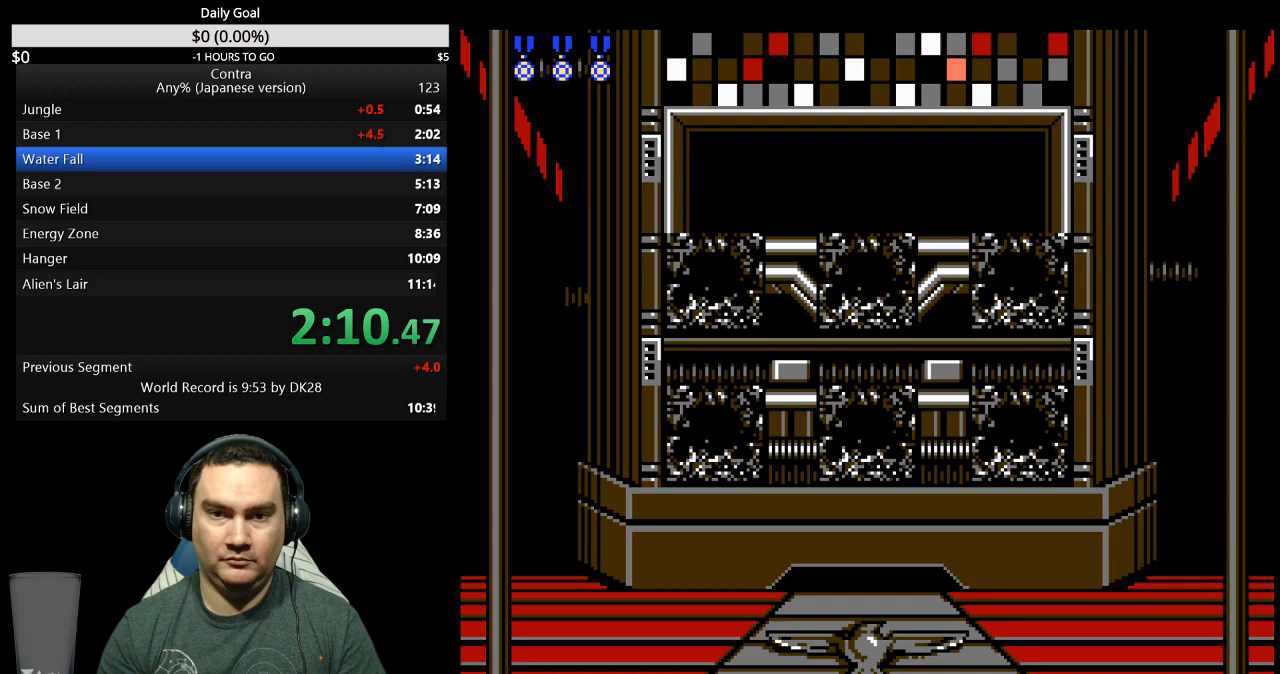
{"buttons": ["DPAD_RIGHT"], "events": []}
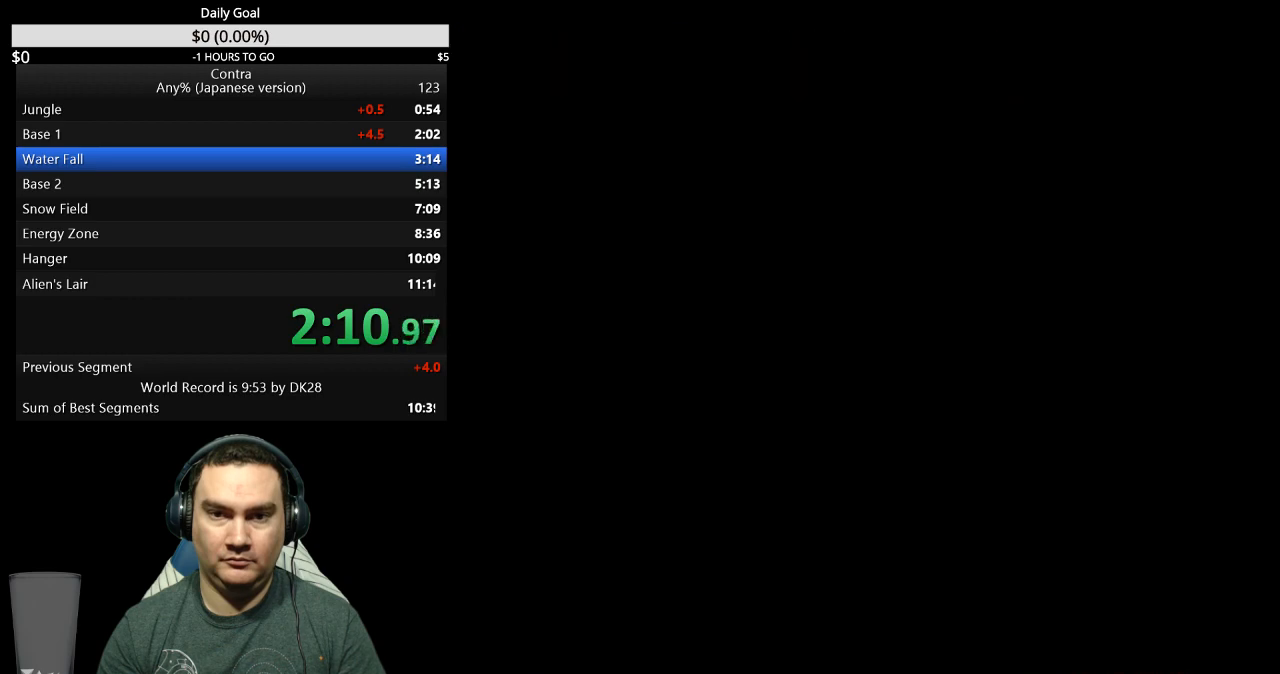
{"buttons": ["DPAD_RIGHT"], "events": []}
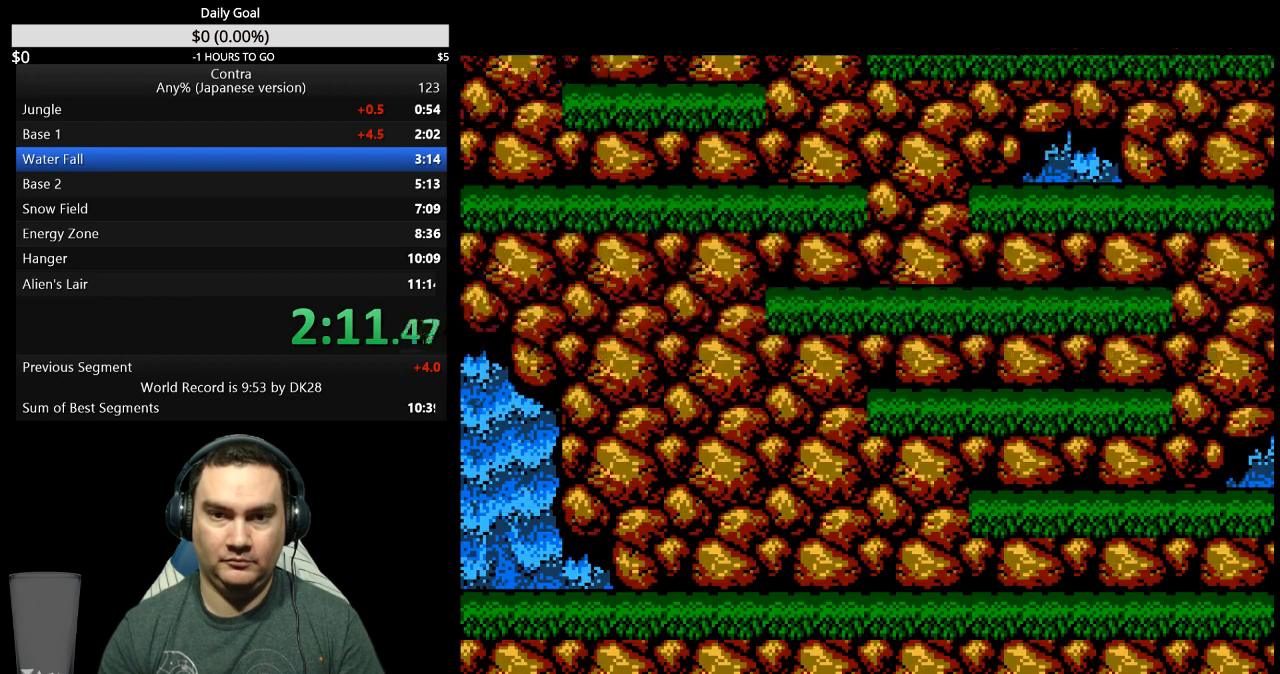
{"buttons": ["DPAD_RIGHT"], "events": []}
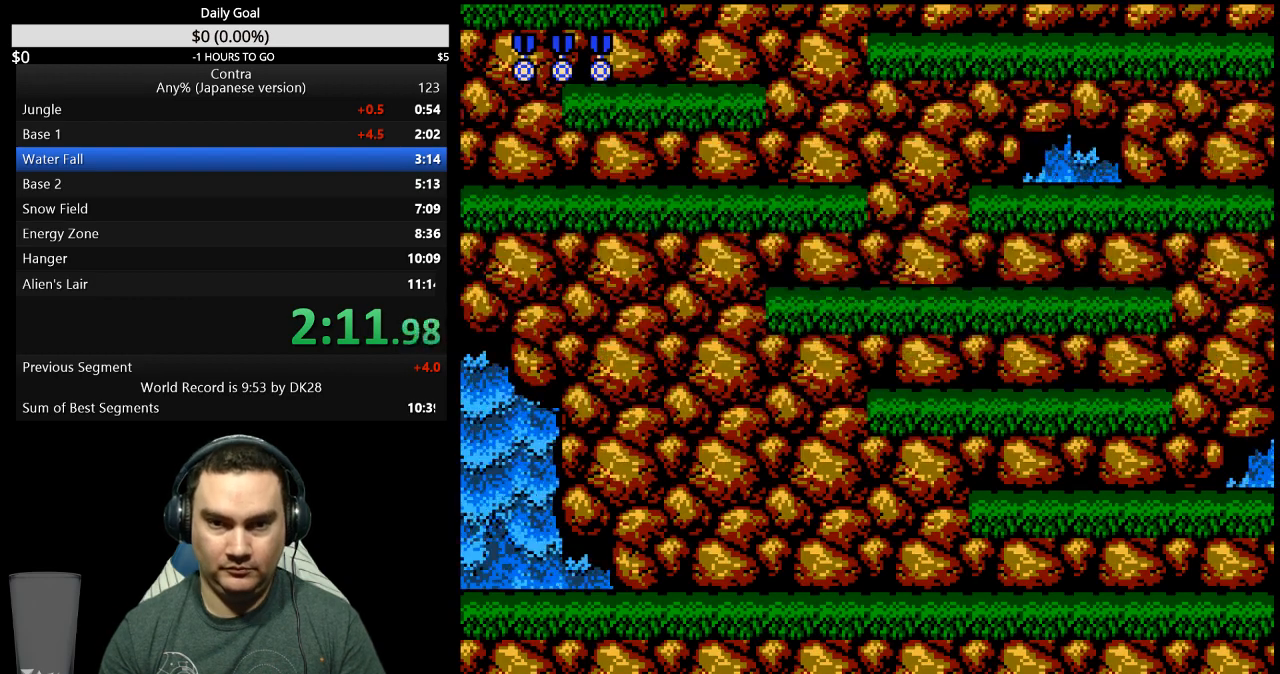
{"buttons": ["DPAD_RIGHT"], "events": []}